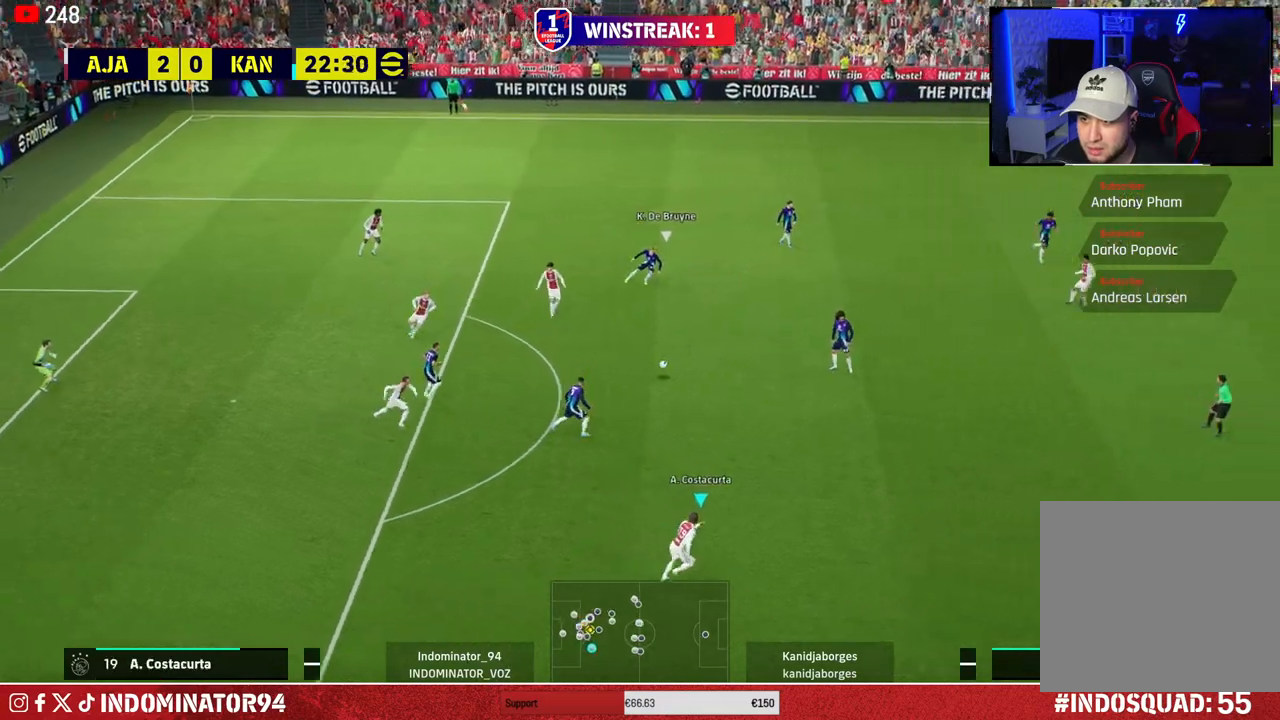
Gameplay with a controller (PlayStation layout); each line is a JSON object with the inputs held at the frame after it. "events" lists button and stick changes between this image and that frame as [ms after this image, input, new state], when the widget could be followed in between.
{"buttons": ["R1"], "left_stick": "right", "right_stick": "center", "events": []}
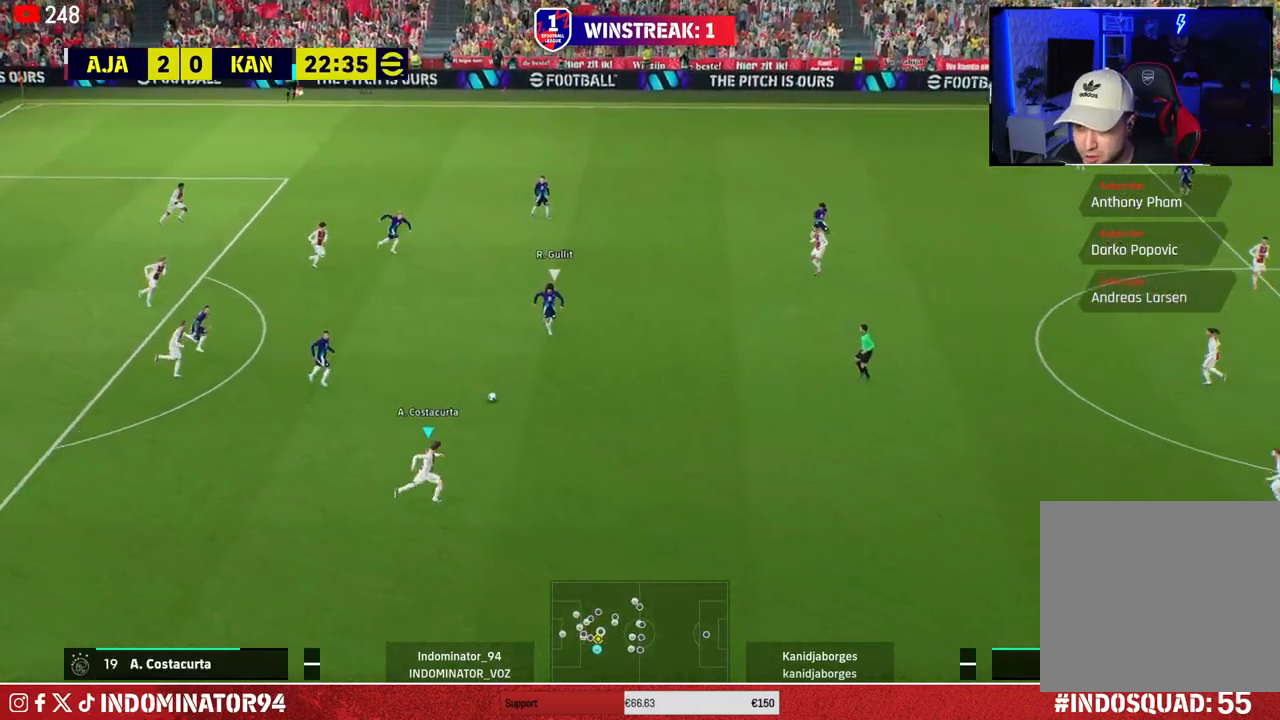
{"buttons": ["R1"], "left_stick": "right", "right_stick": "center", "events": []}
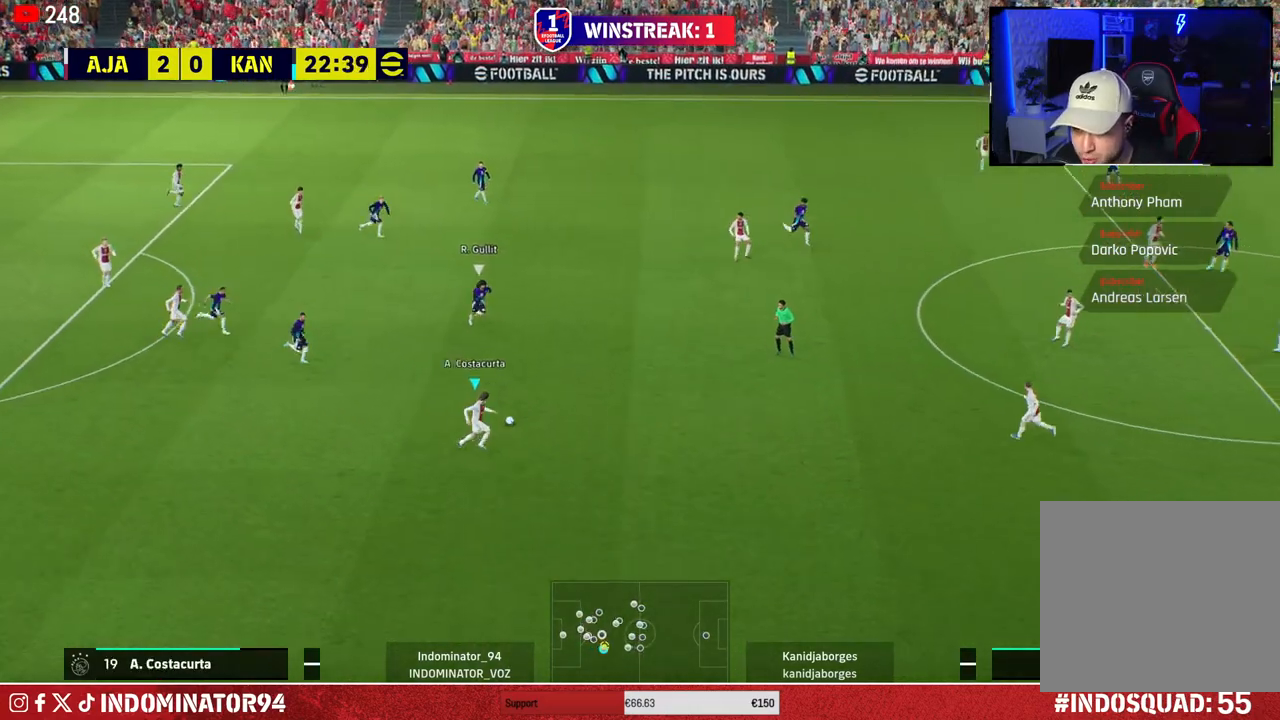
{"buttons": ["R1"], "left_stick": "right", "right_stick": "center", "events": []}
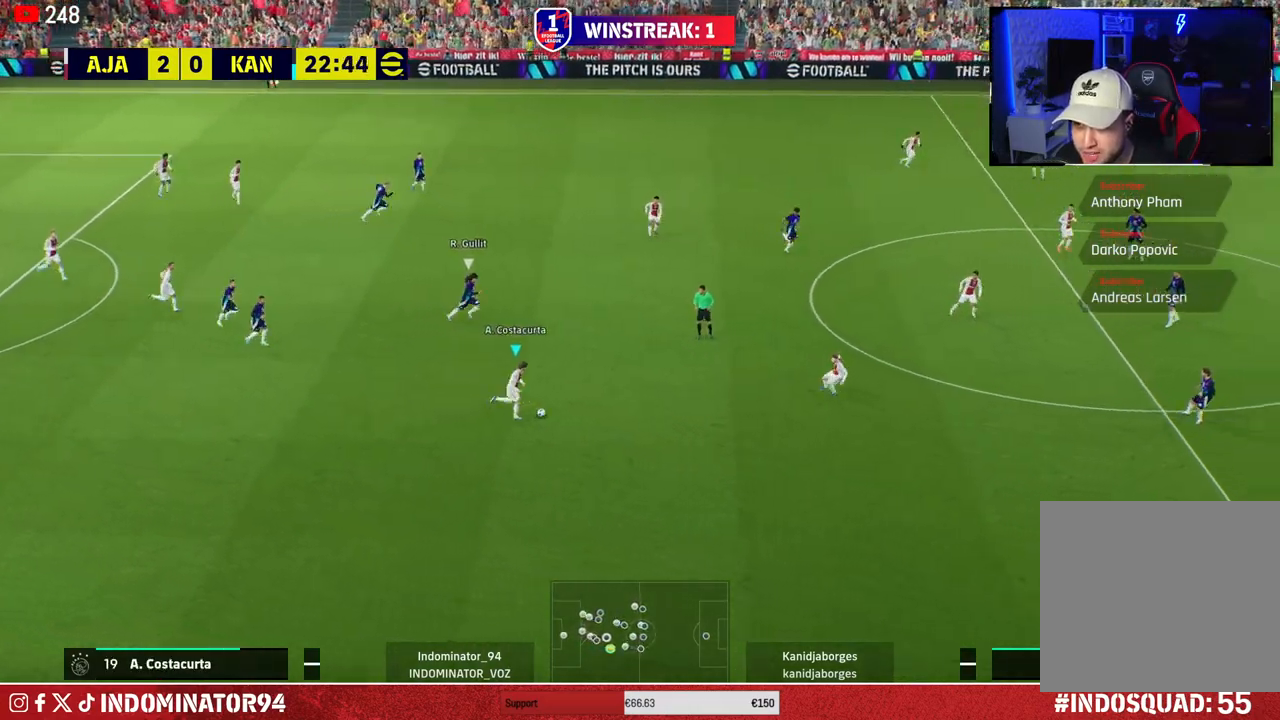
{"buttons": ["R1"], "left_stick": "down-right", "right_stick": "center", "events": [[33, "left_stick", "down-right"]]}
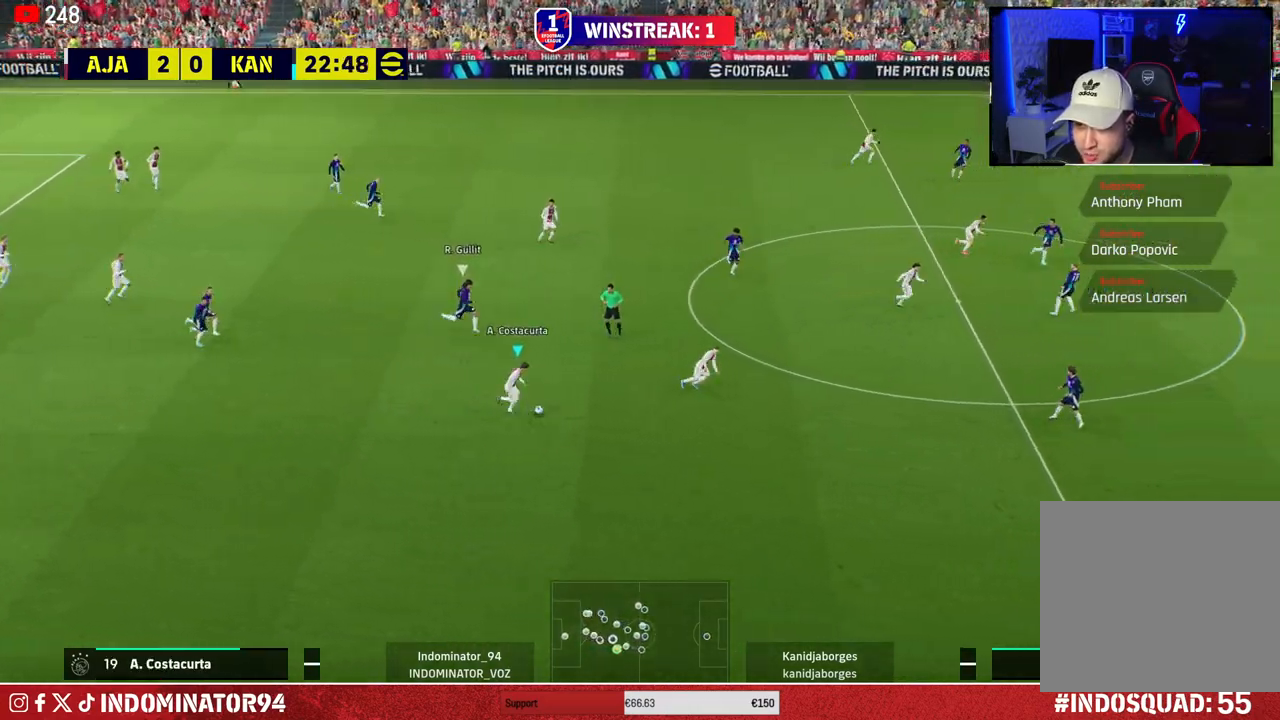
{"buttons": ["R1"], "left_stick": "down-right", "right_stick": "center", "events": []}
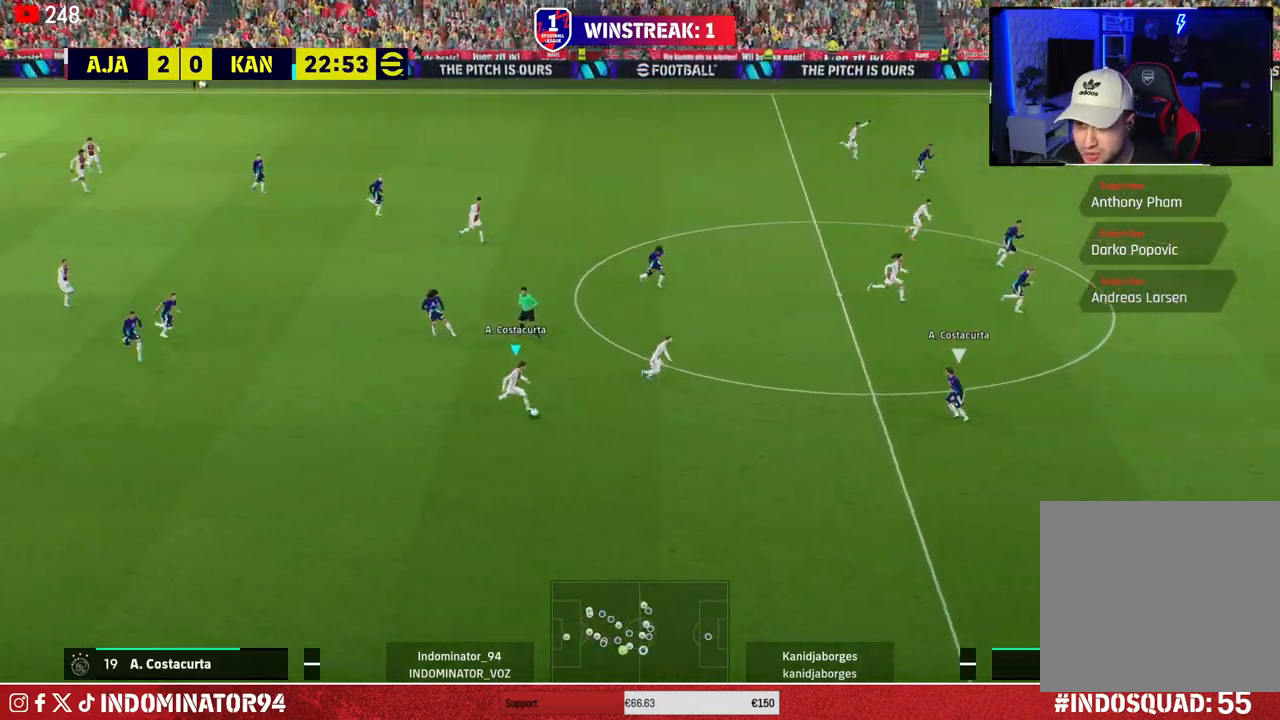
{"buttons": [], "left_stick": "down-right", "right_stick": "center", "events": [[117, "R1", "up"]]}
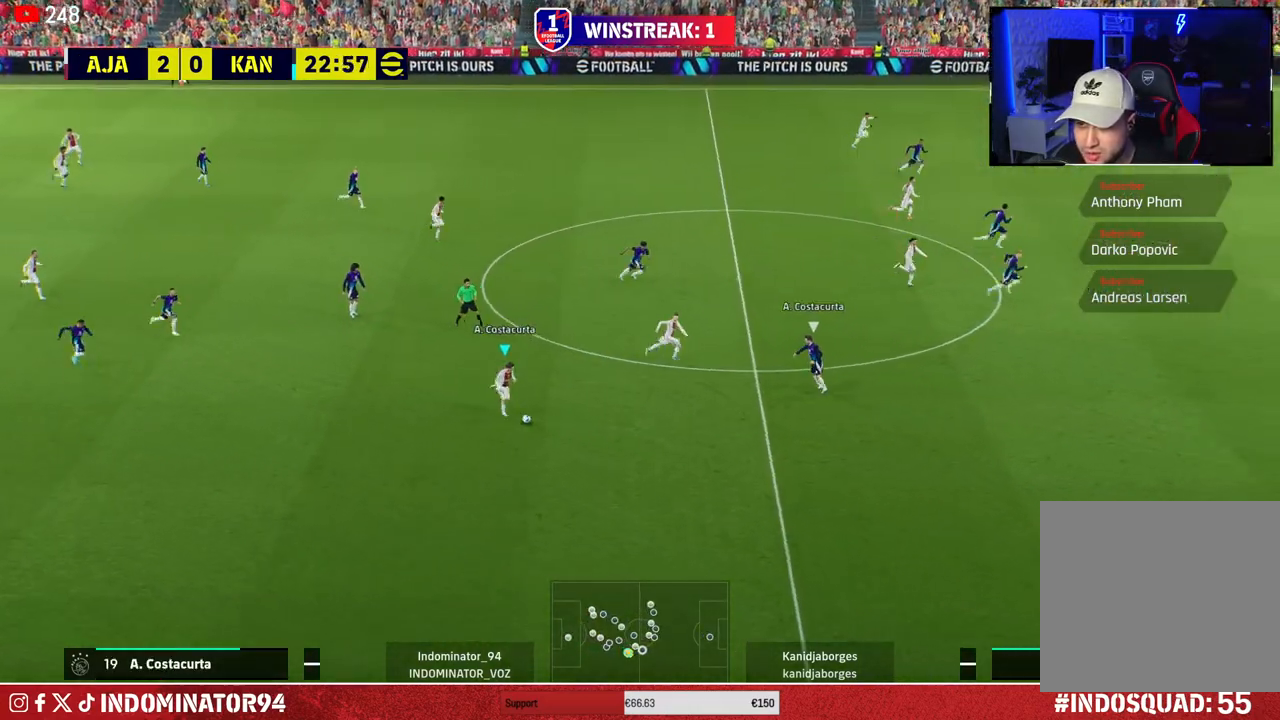
{"buttons": [], "left_stick": "up-right", "right_stick": "center", "events": [[267, "left_stick", "up-right"]]}
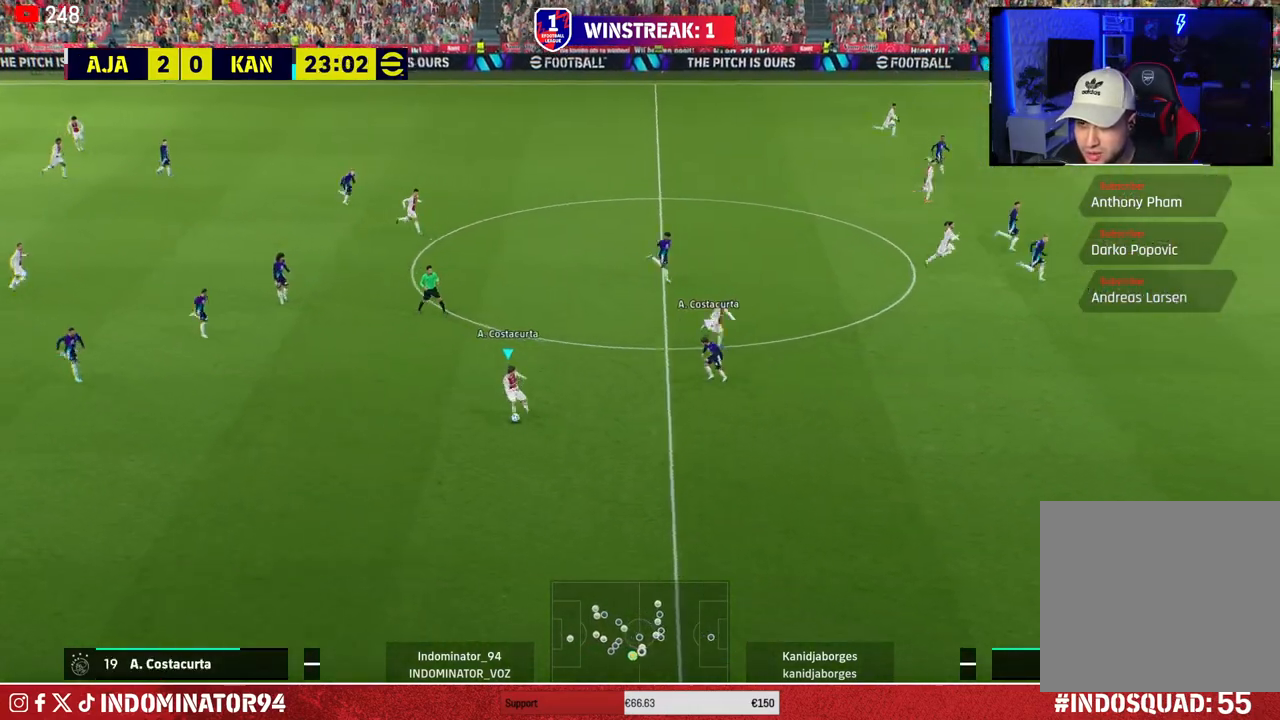
{"buttons": ["R1"], "left_stick": "up", "right_stick": "center", "events": [[100, "left_stick", "up"], [317, "R1", "down"]]}
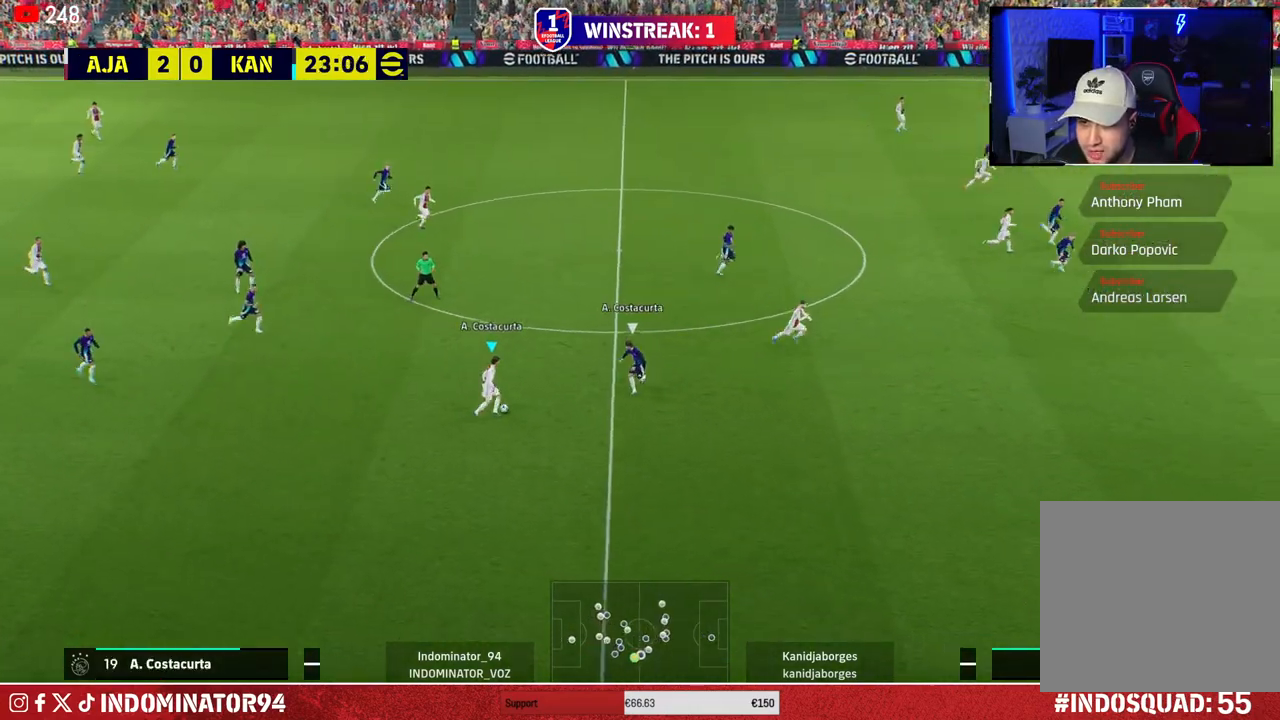
{"buttons": ["R1"], "left_stick": "up-right", "right_stick": "center", "events": [[17, "TRIANGLE", "down"], [33, "TRIANGLE", "up"], [167, "left_stick", "up-right"]]}
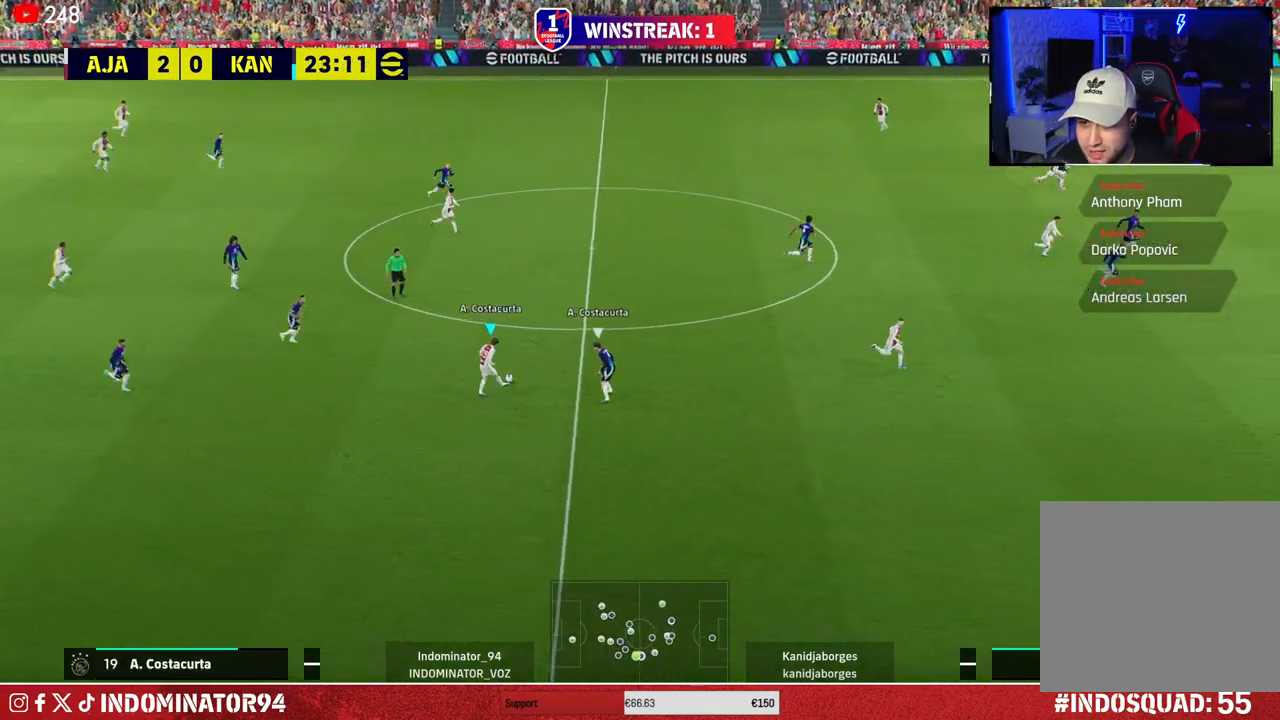
{"buttons": ["TRIANGLE", "R1"], "left_stick": "down-right", "right_stick": "center", "events": [[117, "left_stick", "down-right"], [333, "TRIANGLE", "down"]]}
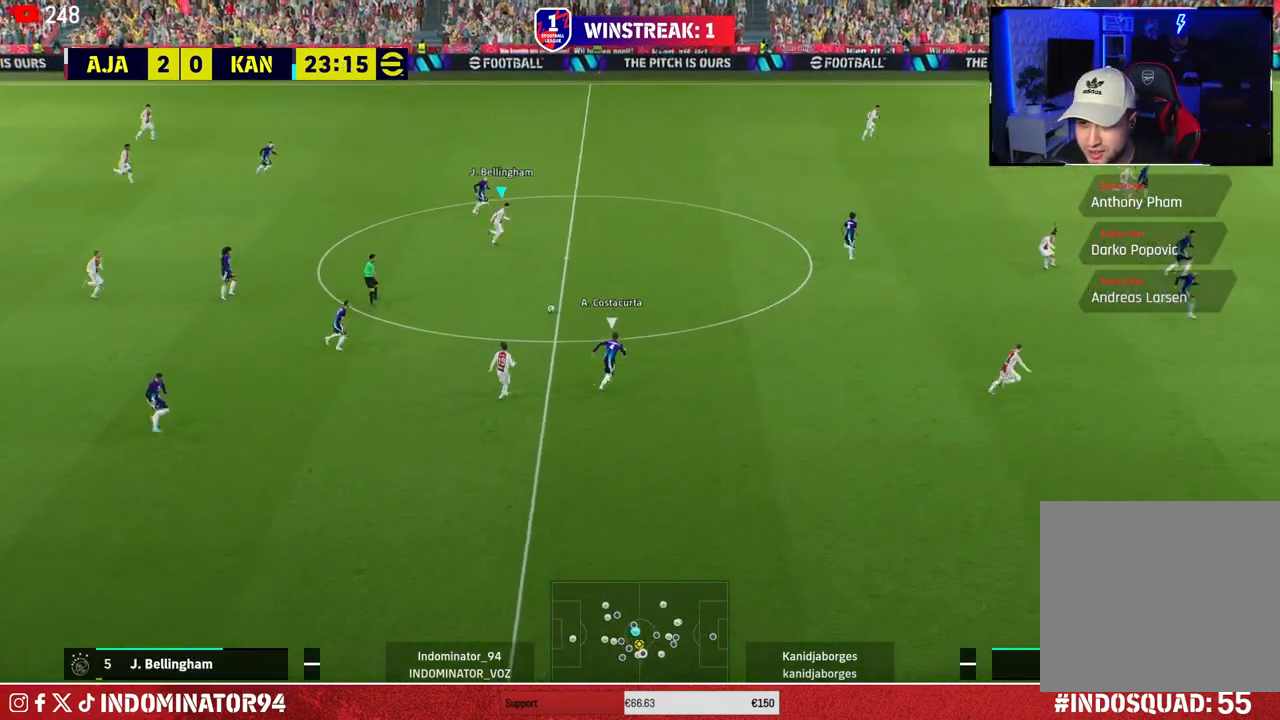
{"buttons": ["R1"], "left_stick": "down-right", "right_stick": "center", "events": [[33, "TRIANGLE", "up"]]}
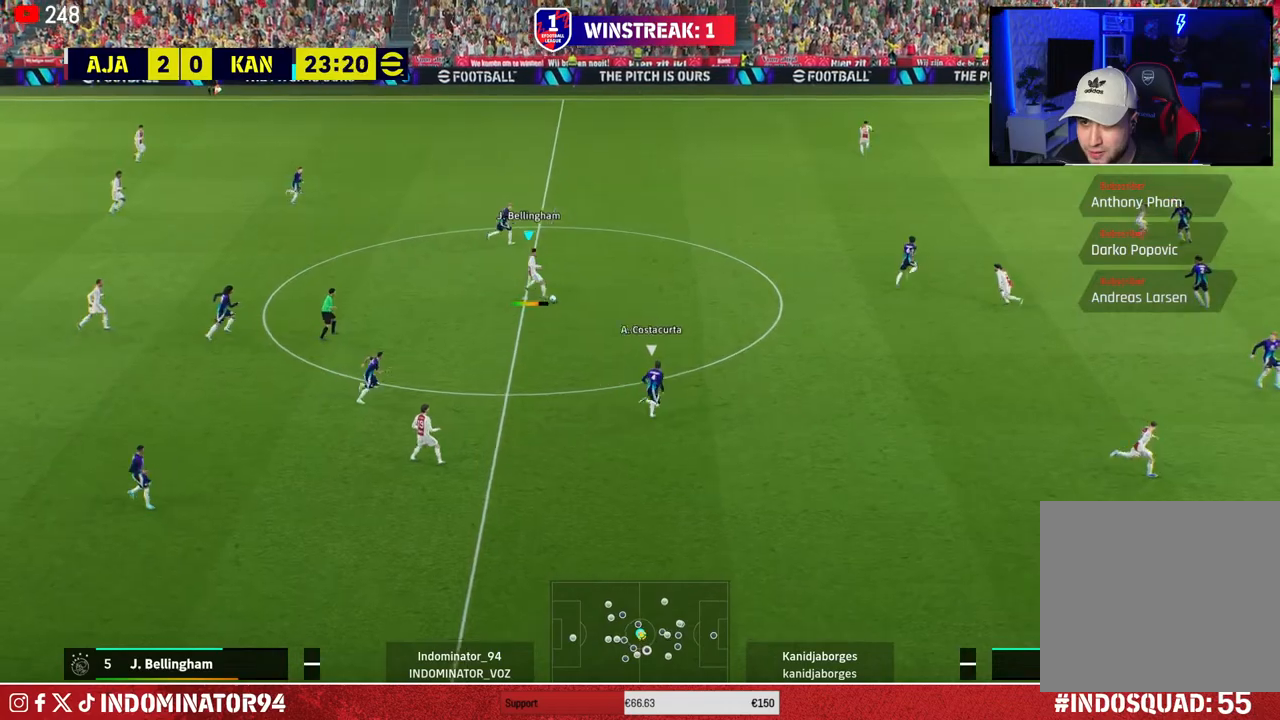
{"buttons": [], "left_stick": "right", "right_stick": "center", "events": [[400, "R1", "up"], [467, "left_stick", "right"]]}
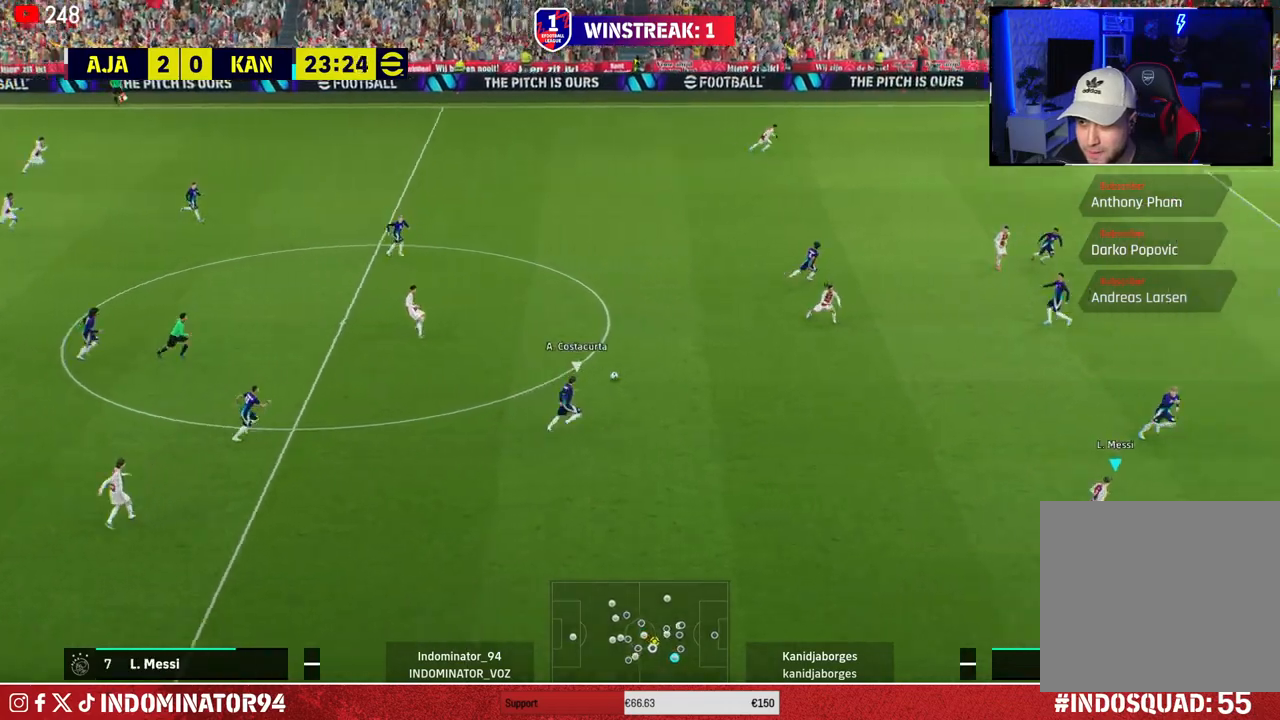
{"buttons": [], "left_stick": "up", "right_stick": "center", "events": [[150, "left_stick", "up"]]}
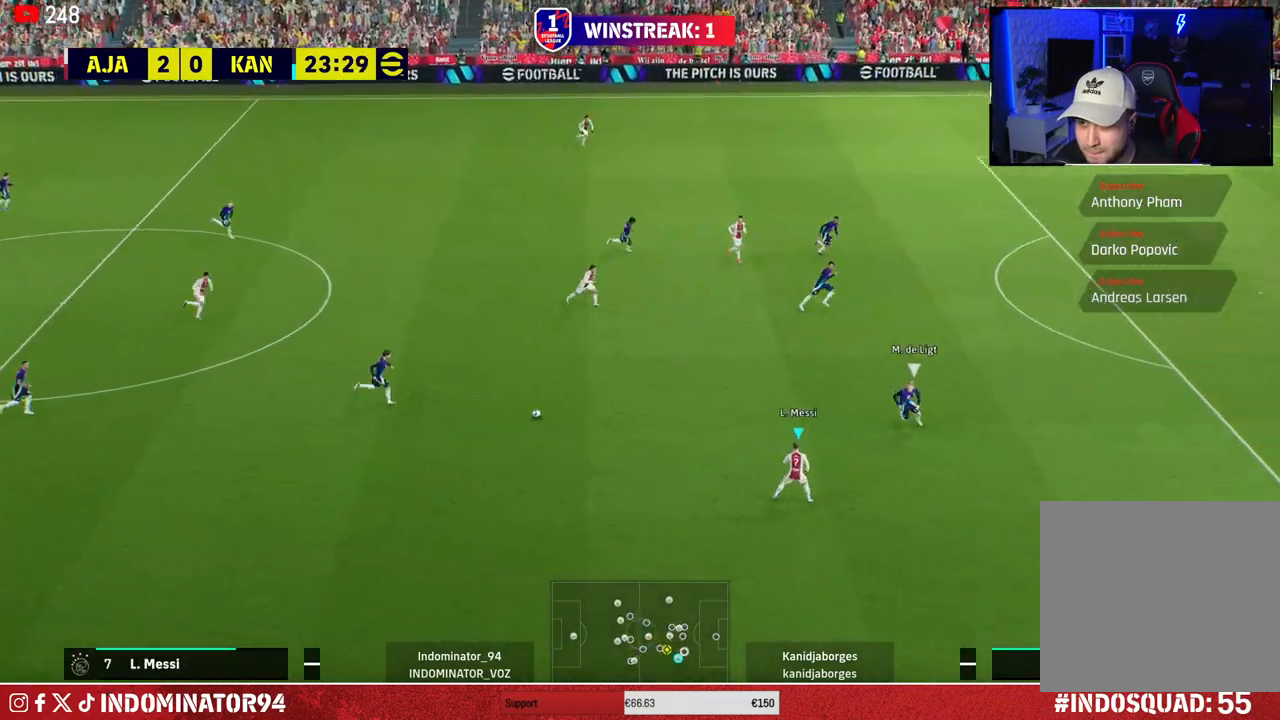
{"buttons": [], "left_stick": "up", "right_stick": "center", "events": [[50, "CROSS", "down"], [67, "L1", "down"], [200, "L1", "up"], [217, "CROSS", "up"]]}
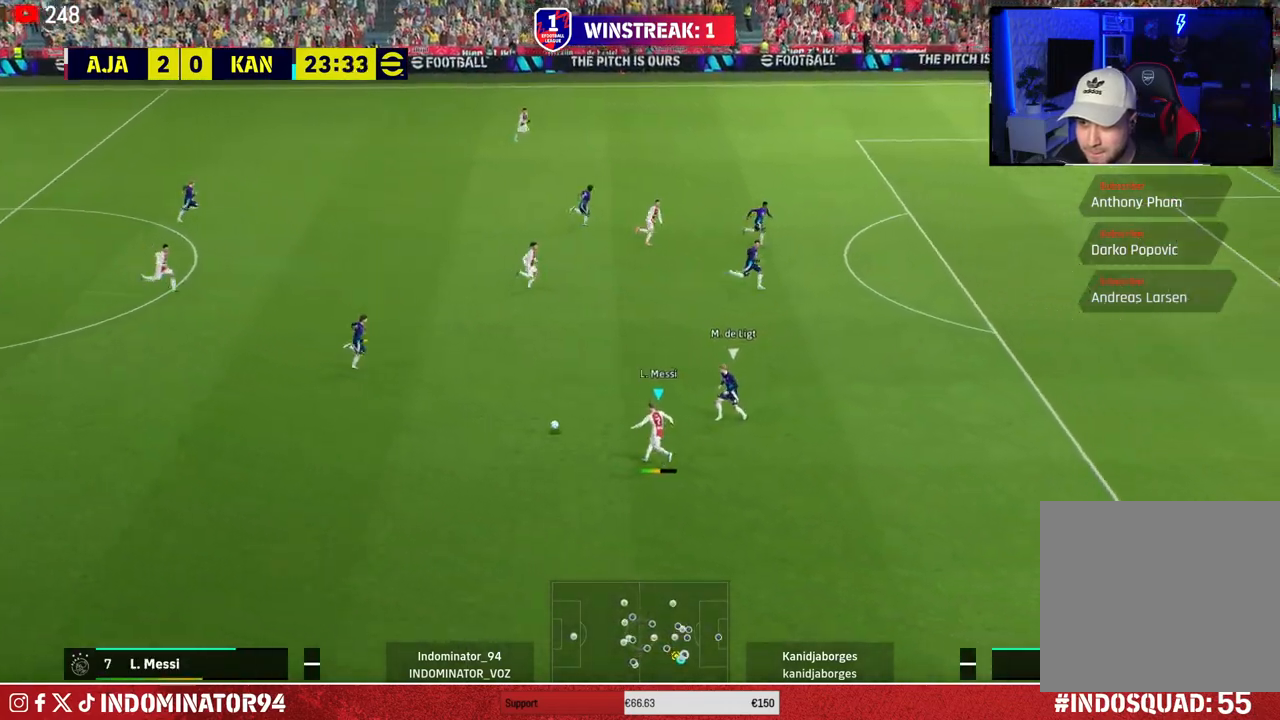
{"buttons": [], "left_stick": "up-right", "right_stick": "center", "events": [[150, "left_stick", "up-right"]]}
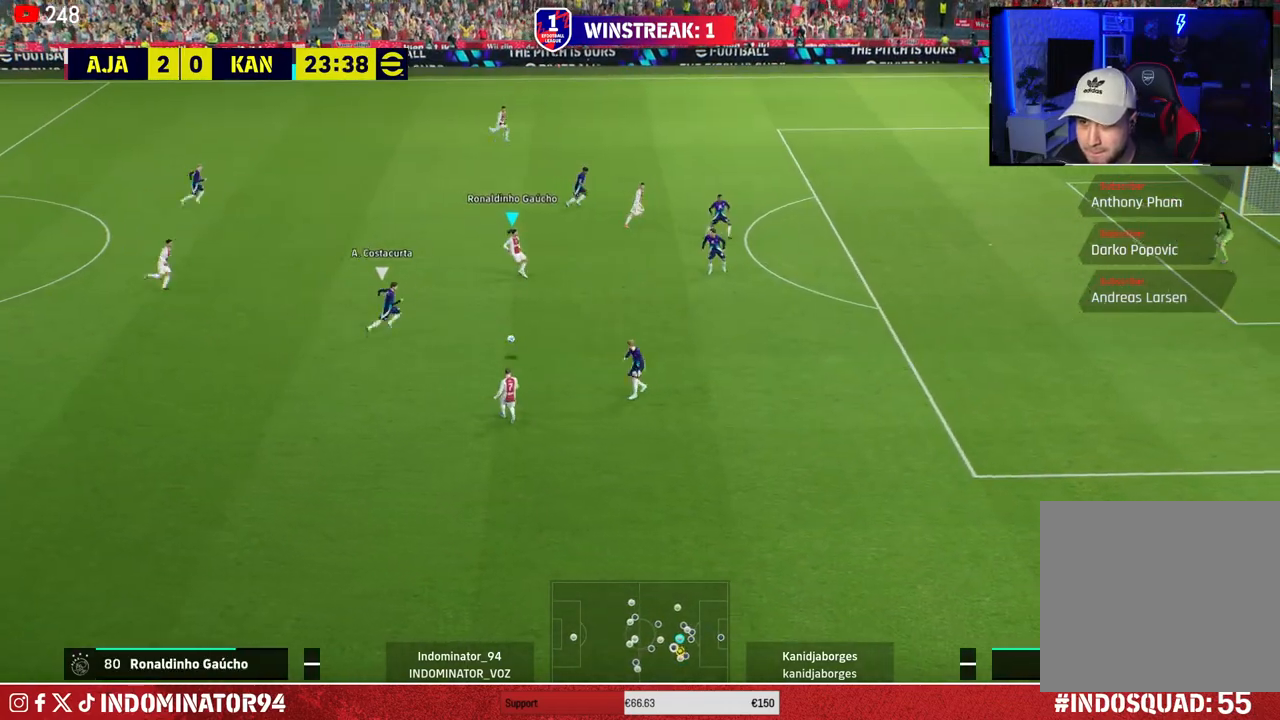
{"buttons": [], "left_stick": "up-right", "right_stick": "center", "events": []}
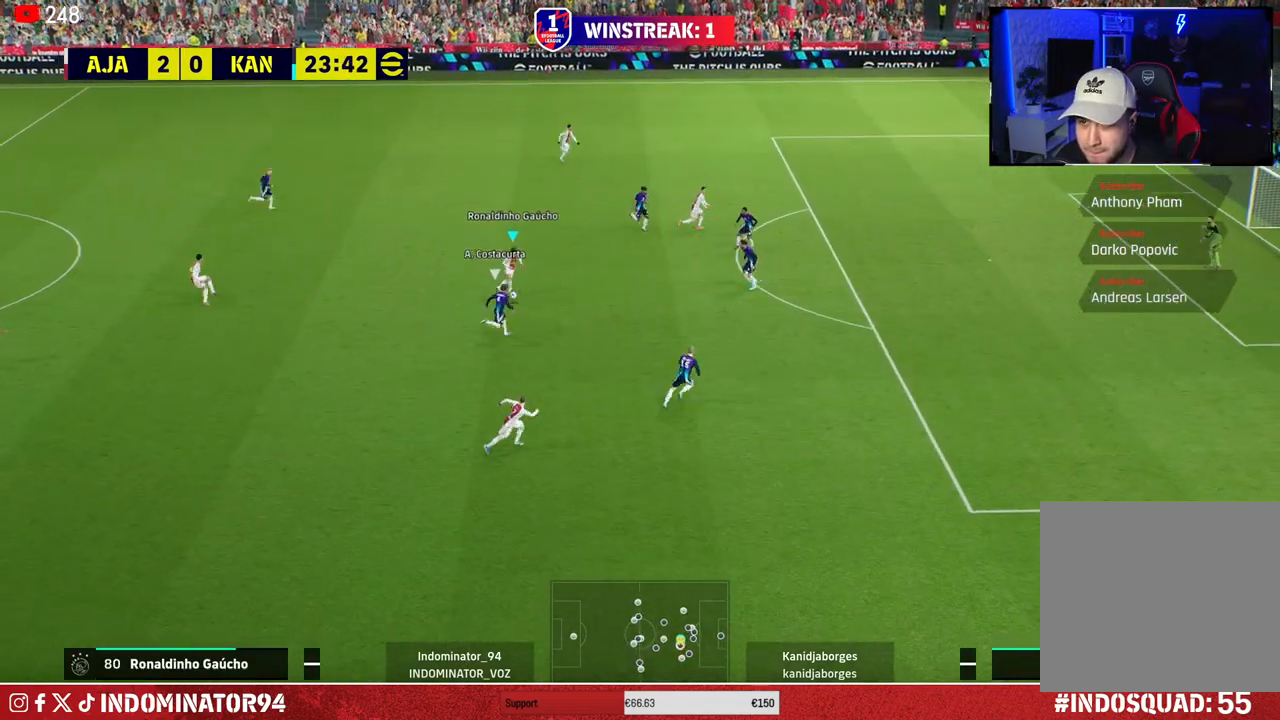
{"buttons": [], "left_stick": "up", "right_stick": "center", "events": [[17, "TRIANGLE", "down"], [67, "left_stick", "up"], [217, "TRIANGLE", "up"]]}
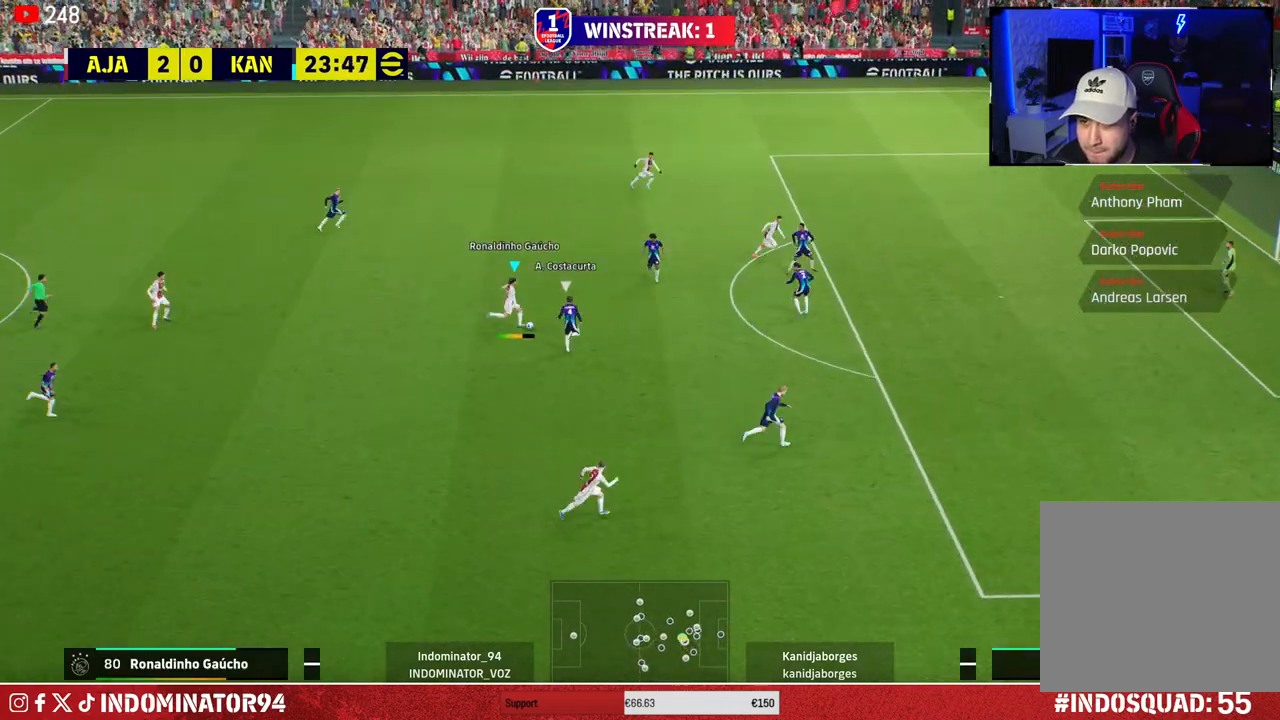
{"buttons": [], "left_stick": "right", "right_stick": "center", "events": [[183, "left_stick", "up-right"], [283, "left_stick", "right"]]}
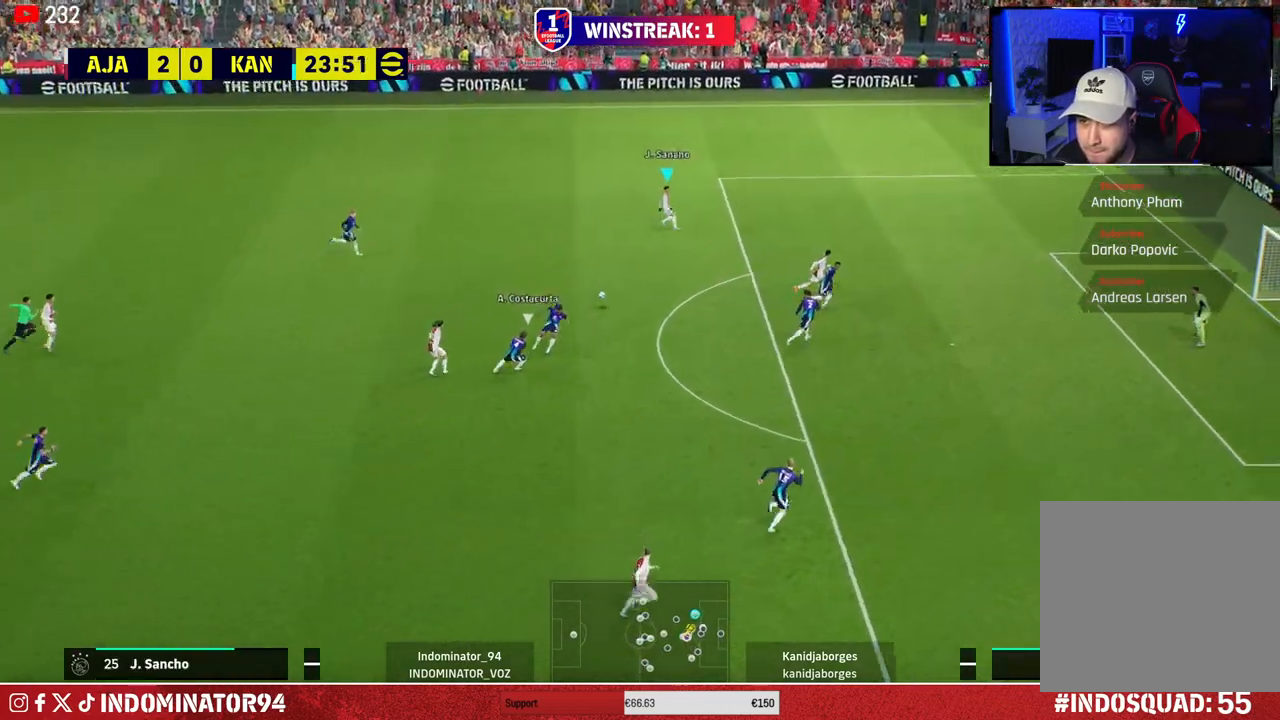
{"buttons": [], "left_stick": "down-right", "right_stick": "center", "events": [[67, "left_stick", "down-right"]]}
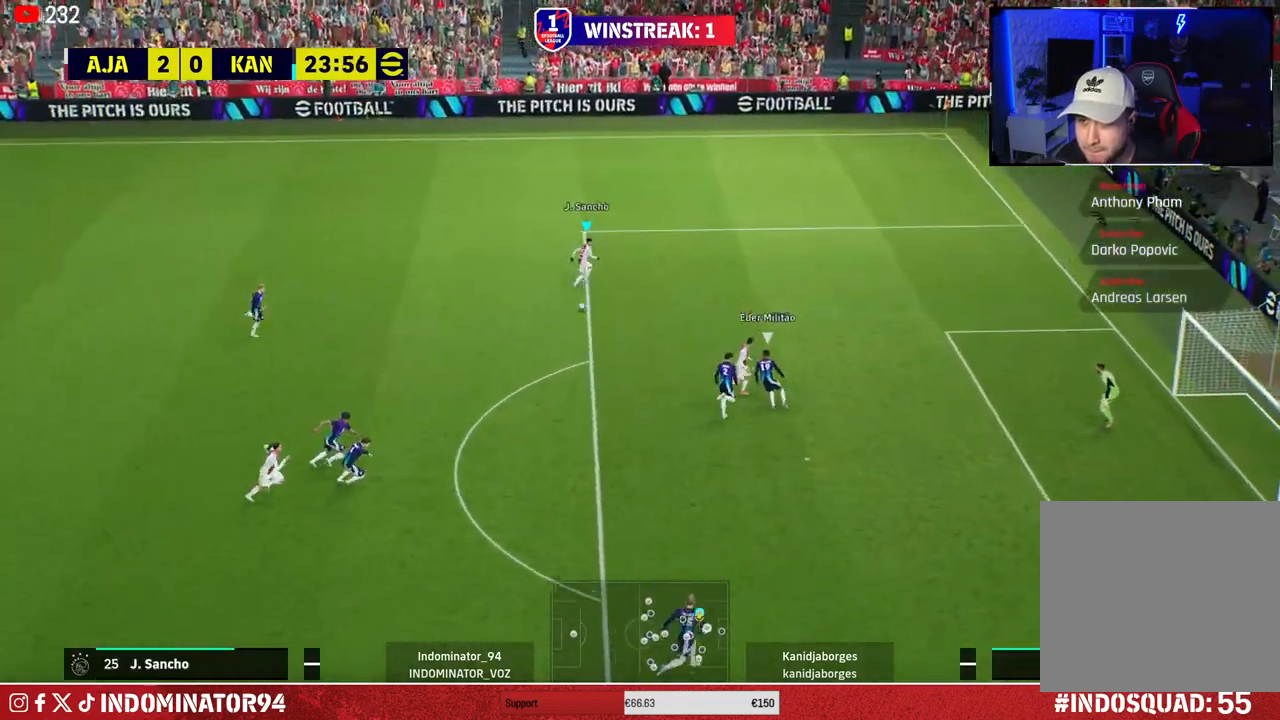
{"buttons": [], "left_stick": "down-right", "right_stick": "center", "events": []}
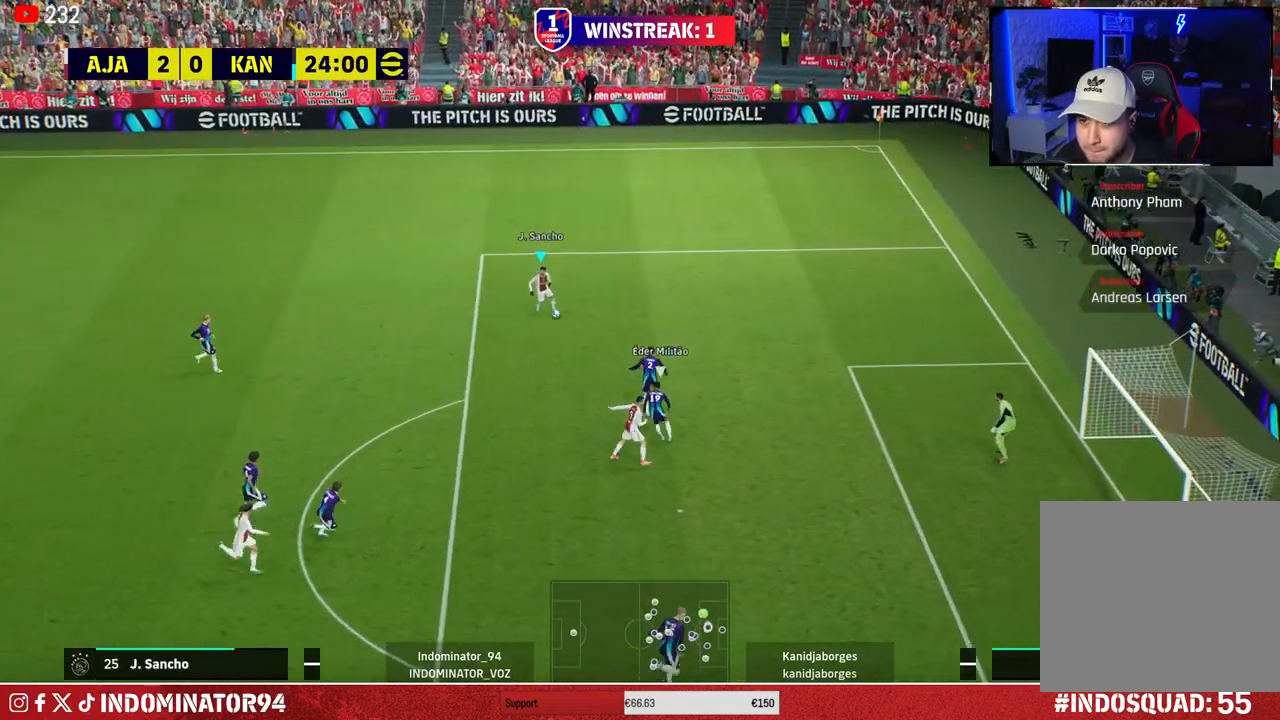
{"buttons": [], "left_stick": "down", "right_stick": "center", "events": [[200, "right_stick", "down-left"], [217, "left_stick", "center"], [317, "left_stick", "down"], [483, "right_stick", "center"]]}
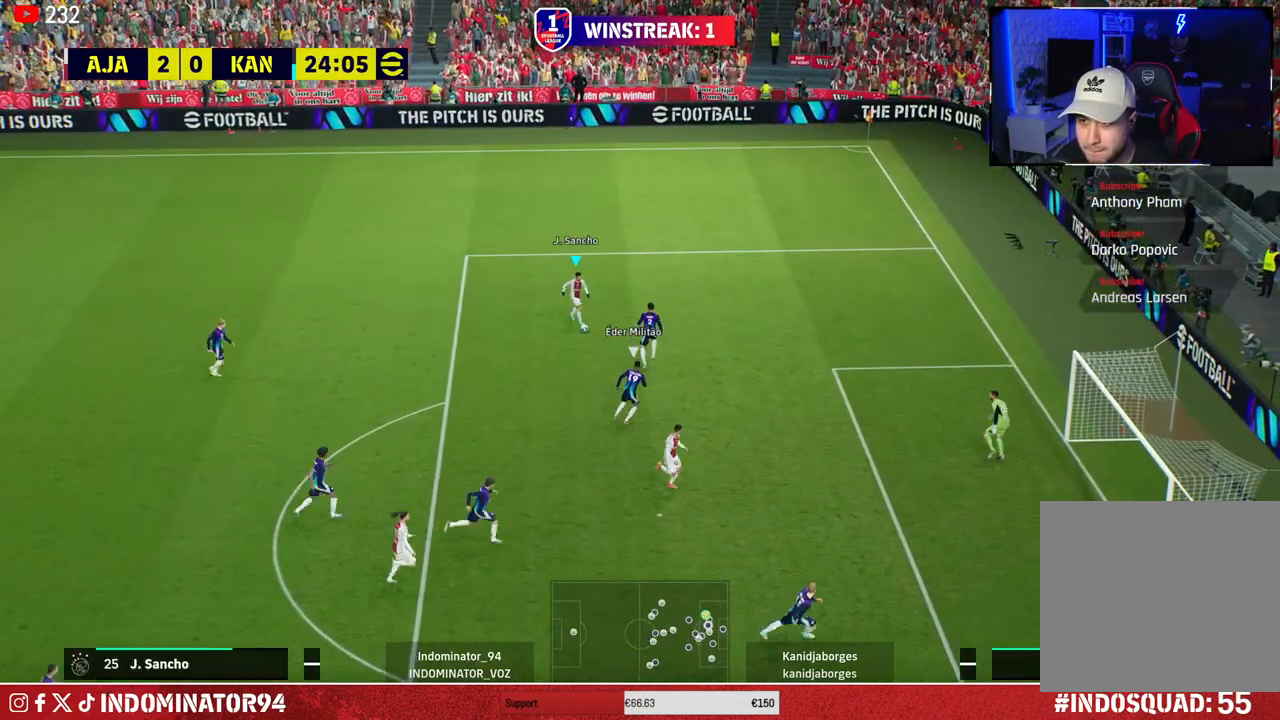
{"buttons": [], "left_stick": "down", "right_stick": "center", "events": []}
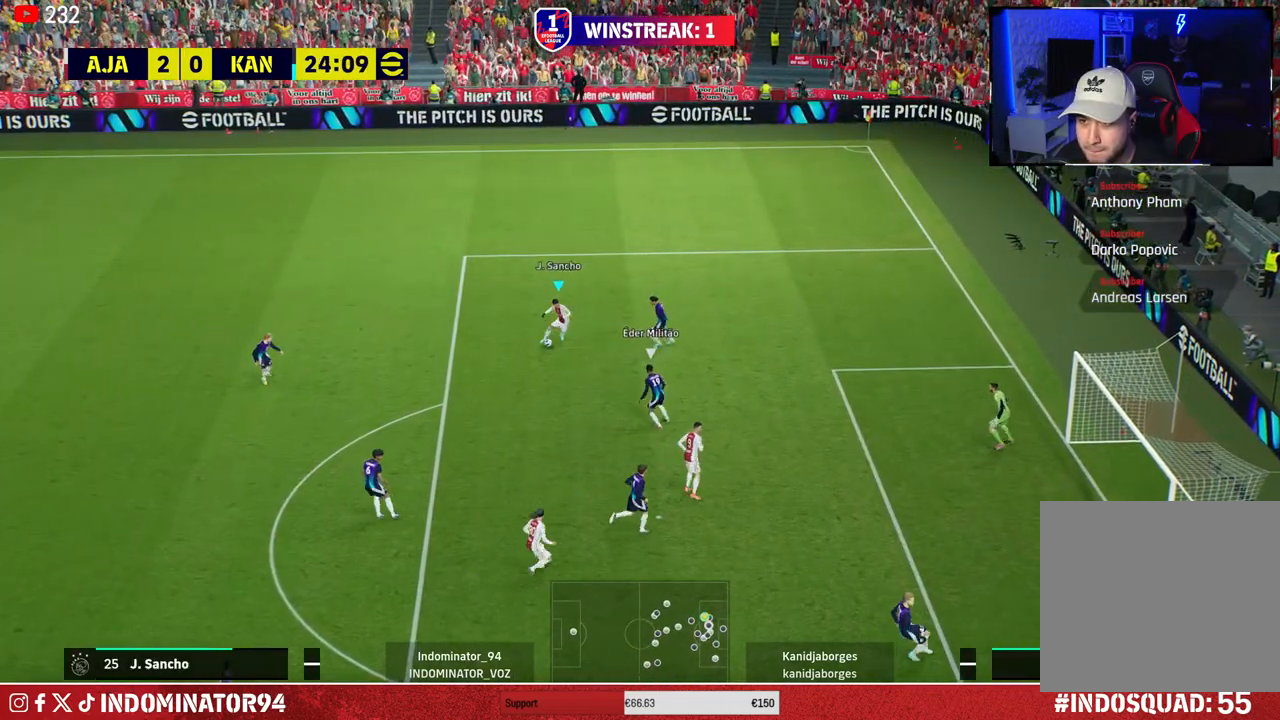
{"buttons": [], "left_stick": "down", "right_stick": "center", "events": [[183, "R2", "down"], [183, "SQUARE", "down"], [350, "R2", "up"], [350, "SQUARE", "up"]]}
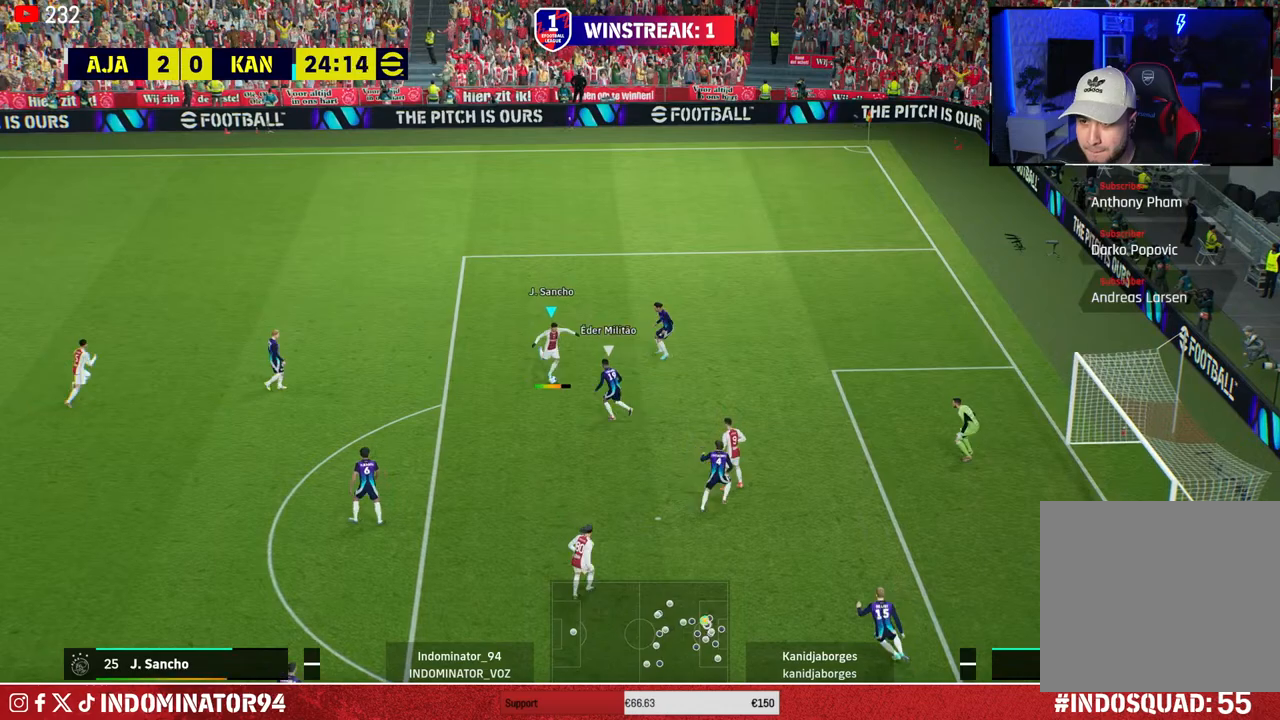
{"buttons": ["R1"], "left_stick": "down-right", "right_stick": "center", "events": [[217, "left_stick", "down-right"], [300, "R1", "down"]]}
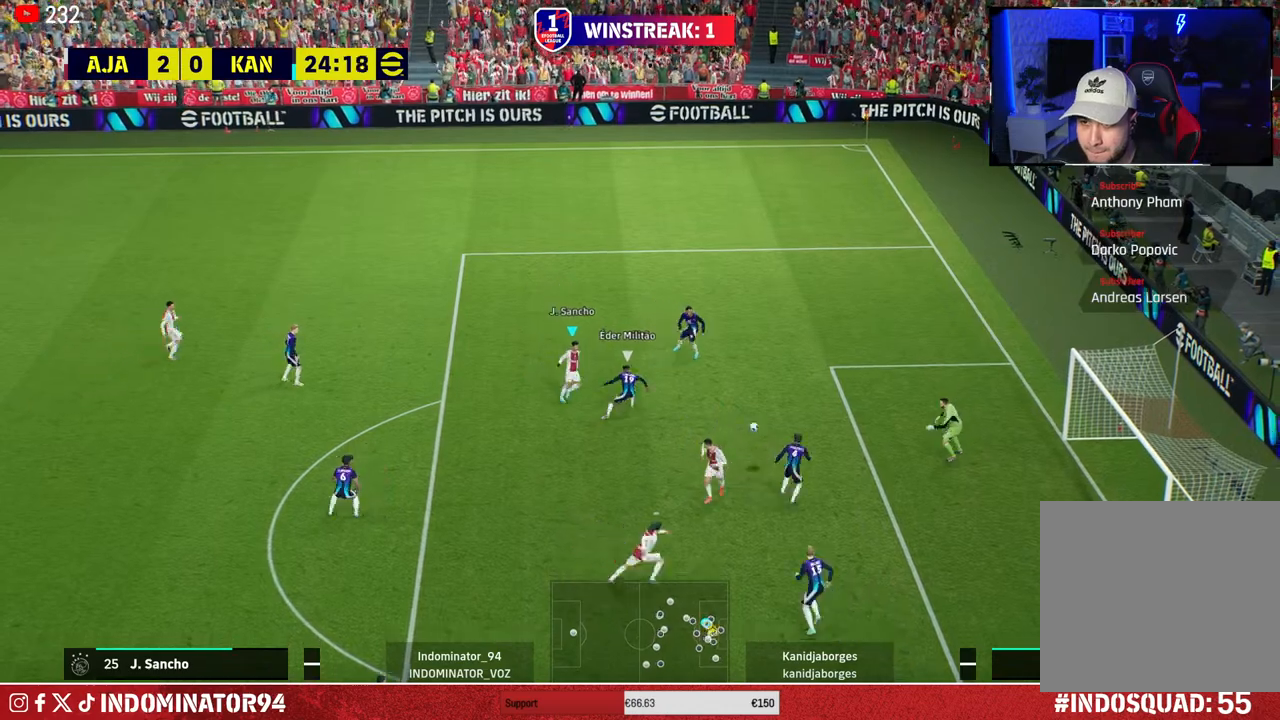
{"buttons": ["R1"], "left_stick": "down-right", "right_stick": "center", "events": []}
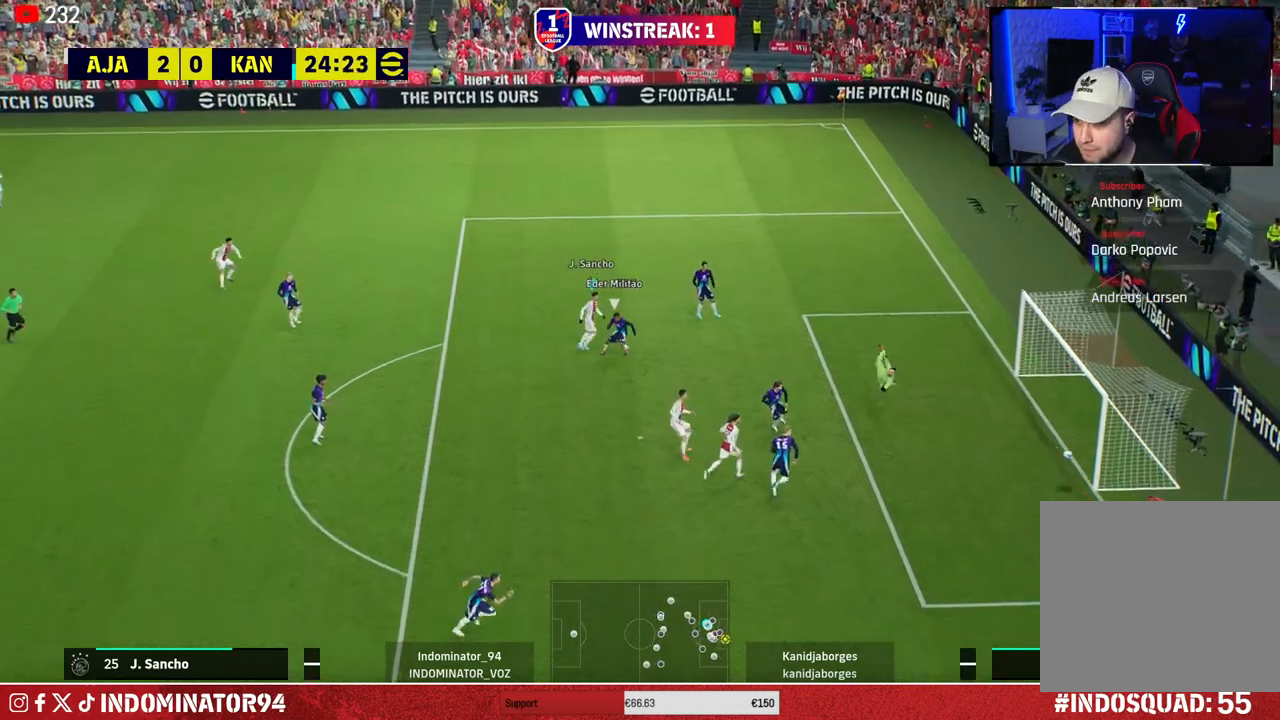
{"buttons": ["R1"], "left_stick": "down-right", "right_stick": "center", "events": []}
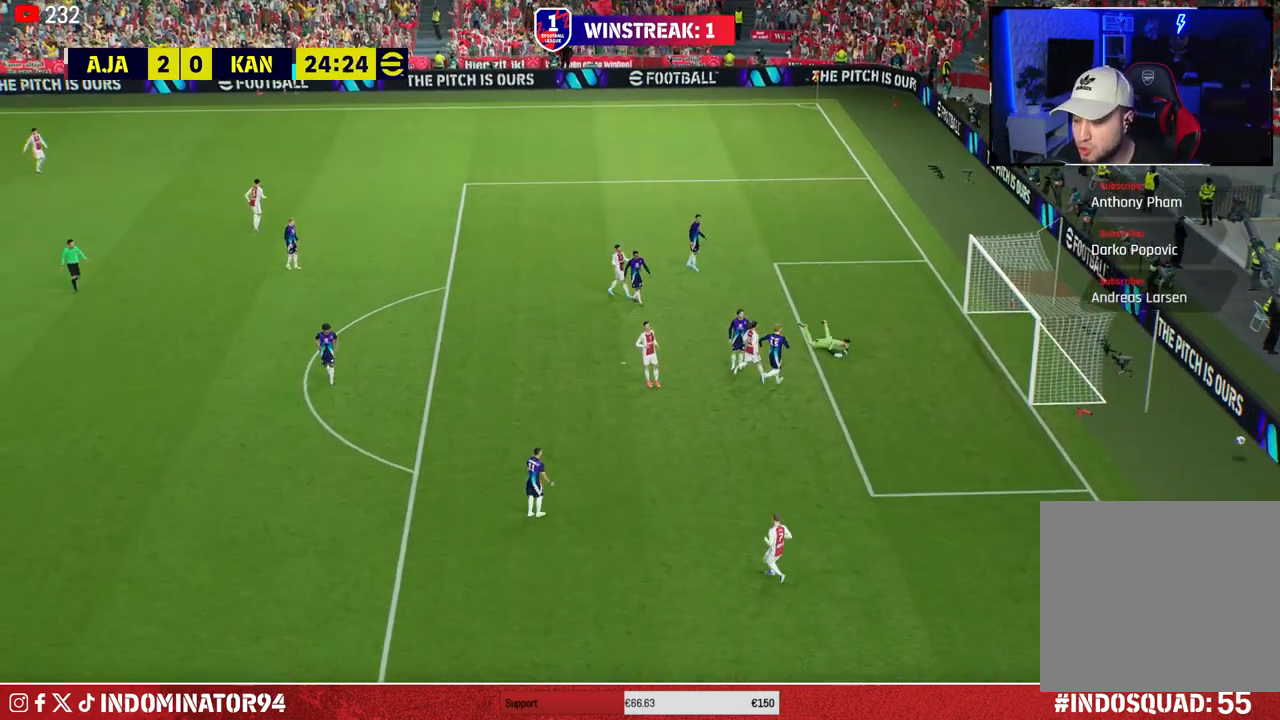
{"buttons": [], "left_stick": "down-right", "right_stick": "center", "events": [[433, "R1", "up"]]}
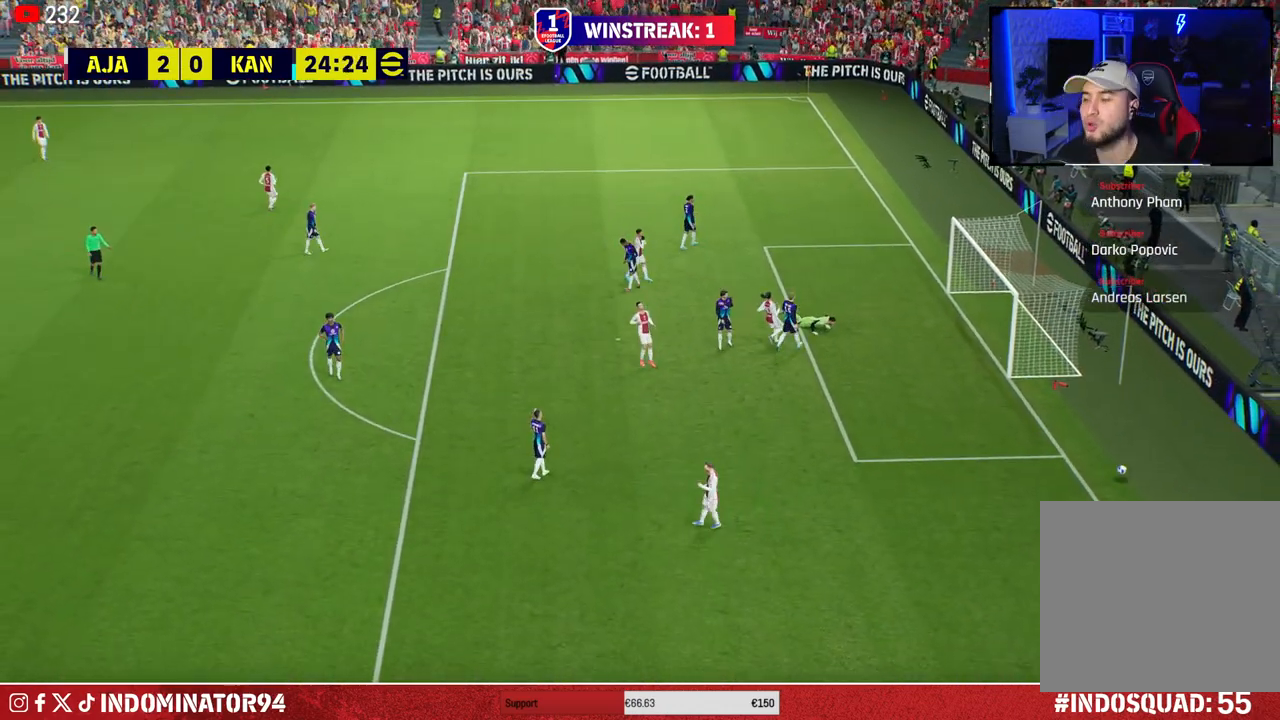
{"buttons": [], "left_stick": "right", "right_stick": "center", "events": [[117, "left_stick", "right"]]}
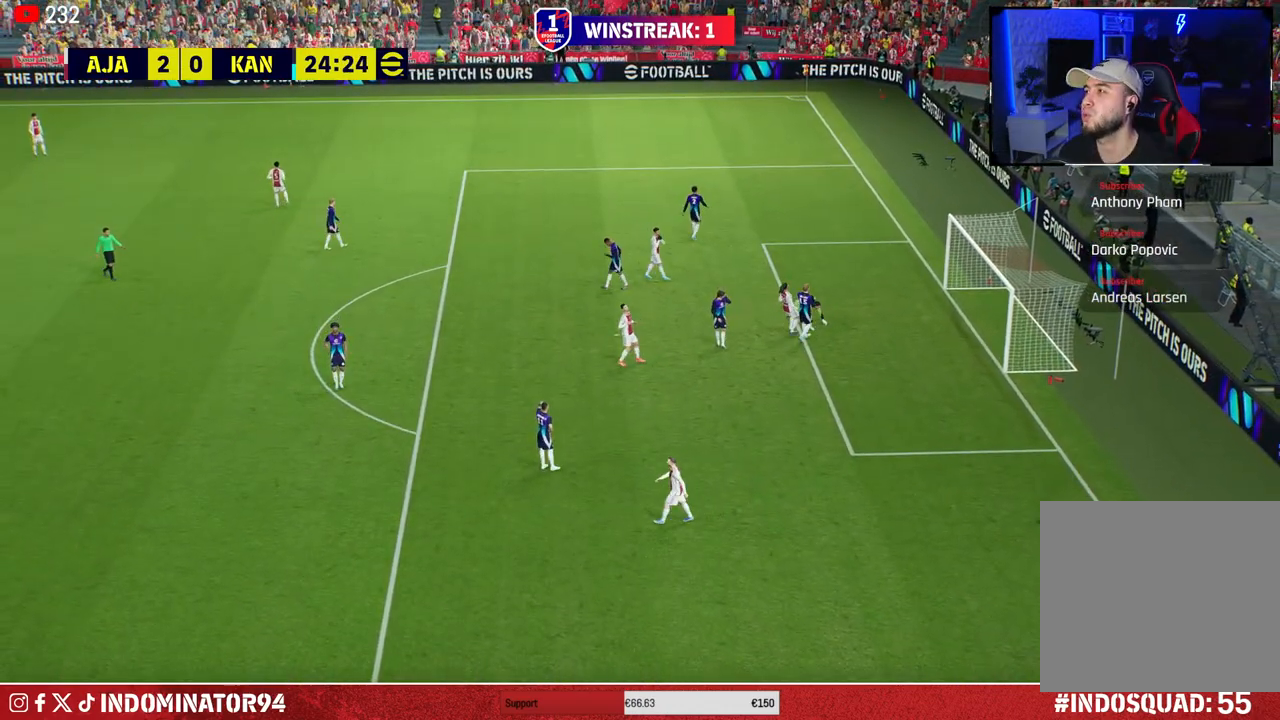
{"buttons": [], "left_stick": "center", "right_stick": "center", "events": [[383, "left_stick", "center"]]}
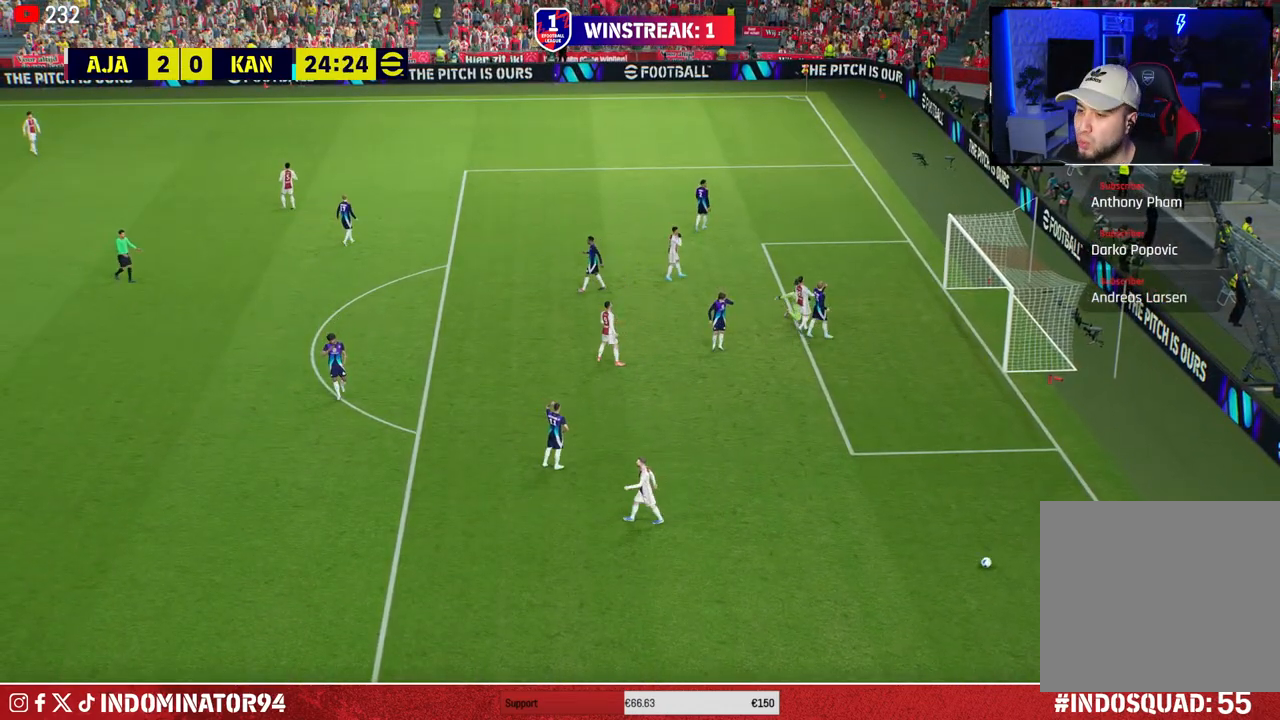
{"buttons": [], "left_stick": "center", "right_stick": "center", "events": [[117, "CROSS", "down"], [200, "CROSS", "up"], [267, "CROSS", "down"], [350, "CROSS", "up"]]}